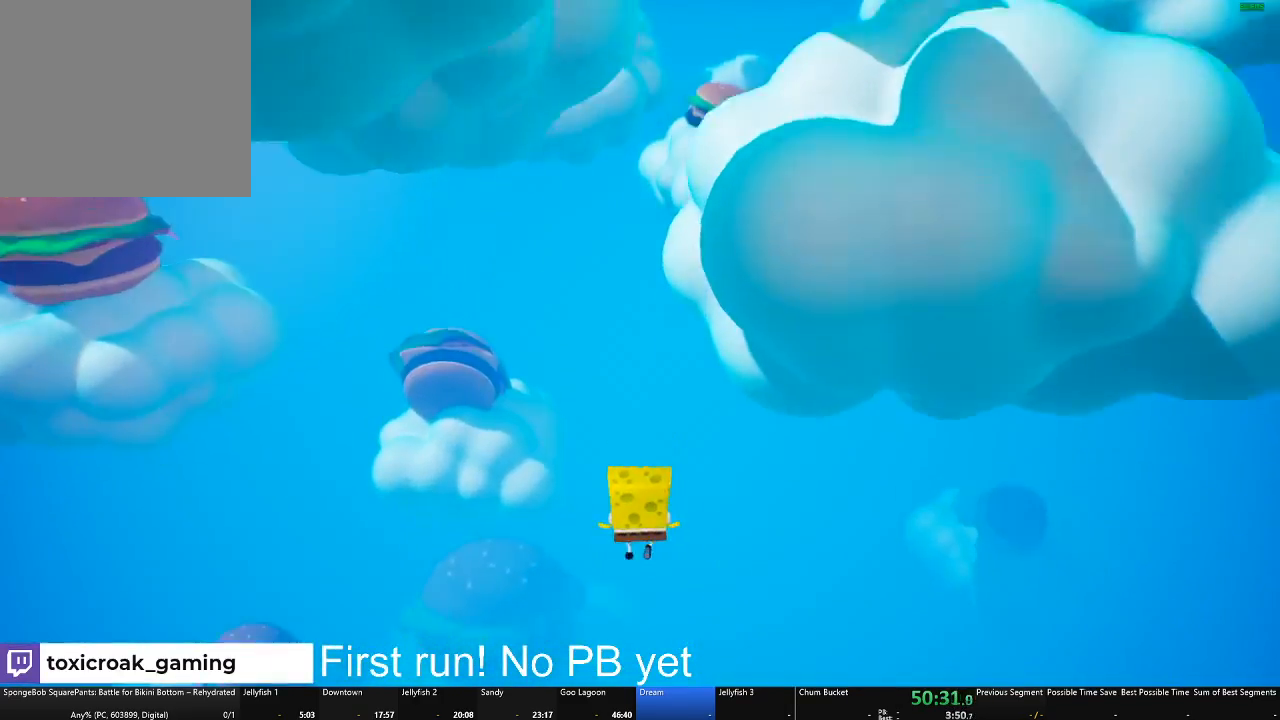
Gameplay with a controller (Xbox layout); each line is a JSON object with the inputs held at the frame after it. "events" lists button and stick changes between this image and that frame as [ms after this image, input, new state], when the widget could be followed in between. Not read: SHARE.
{"buttons": [], "left_stick": "up", "right_stick": "center", "events": []}
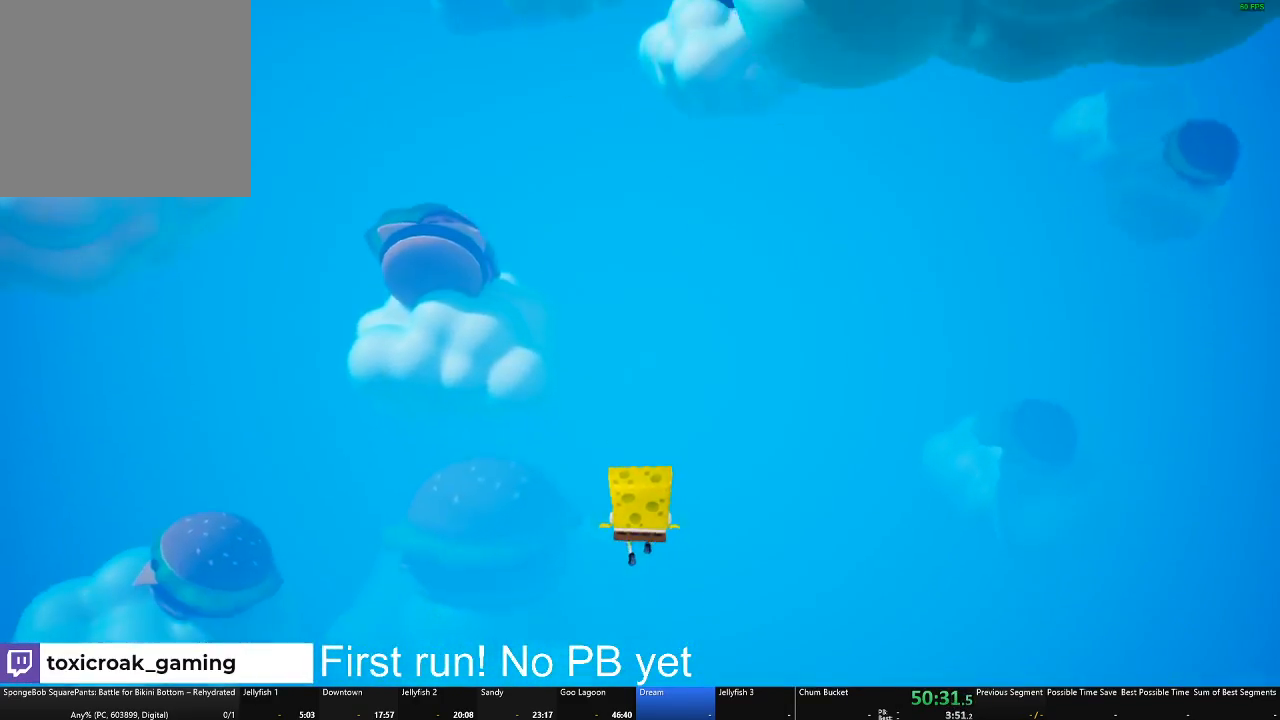
{"buttons": [], "left_stick": "up", "right_stick": "center", "events": []}
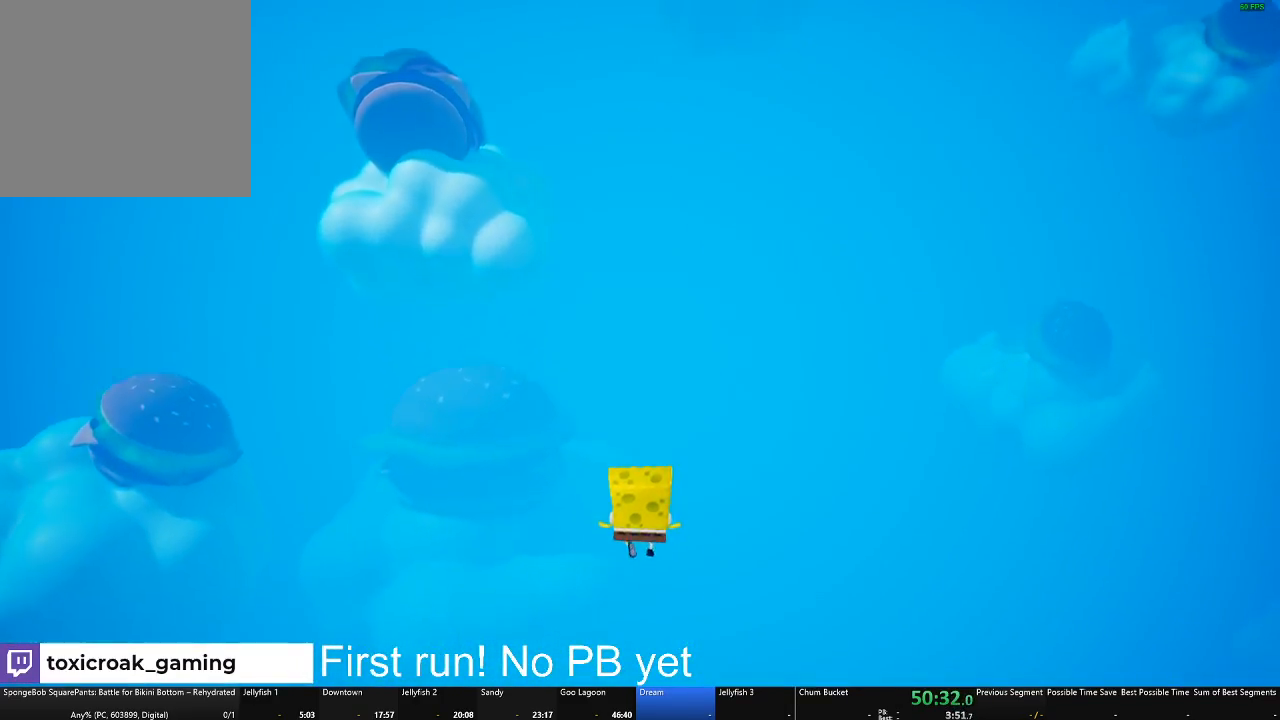
{"buttons": [], "left_stick": "up", "right_stick": "center", "events": []}
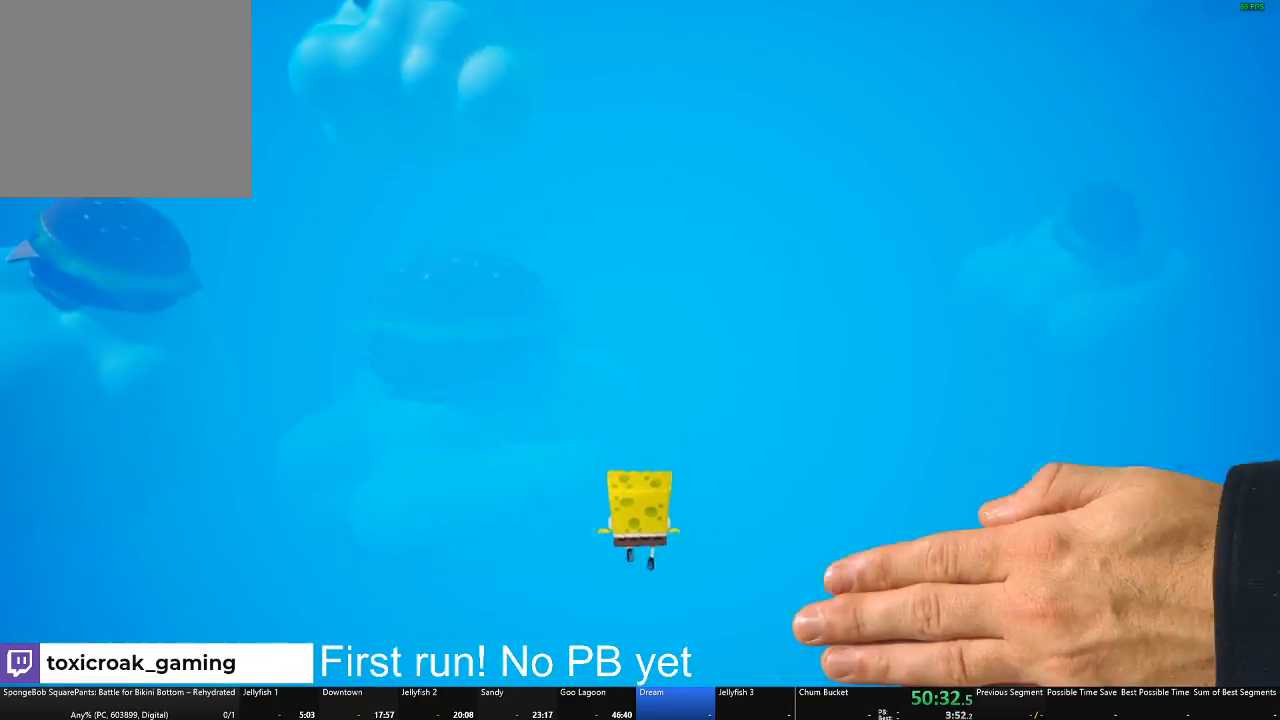
{"buttons": [], "left_stick": "up", "right_stick": "center", "events": []}
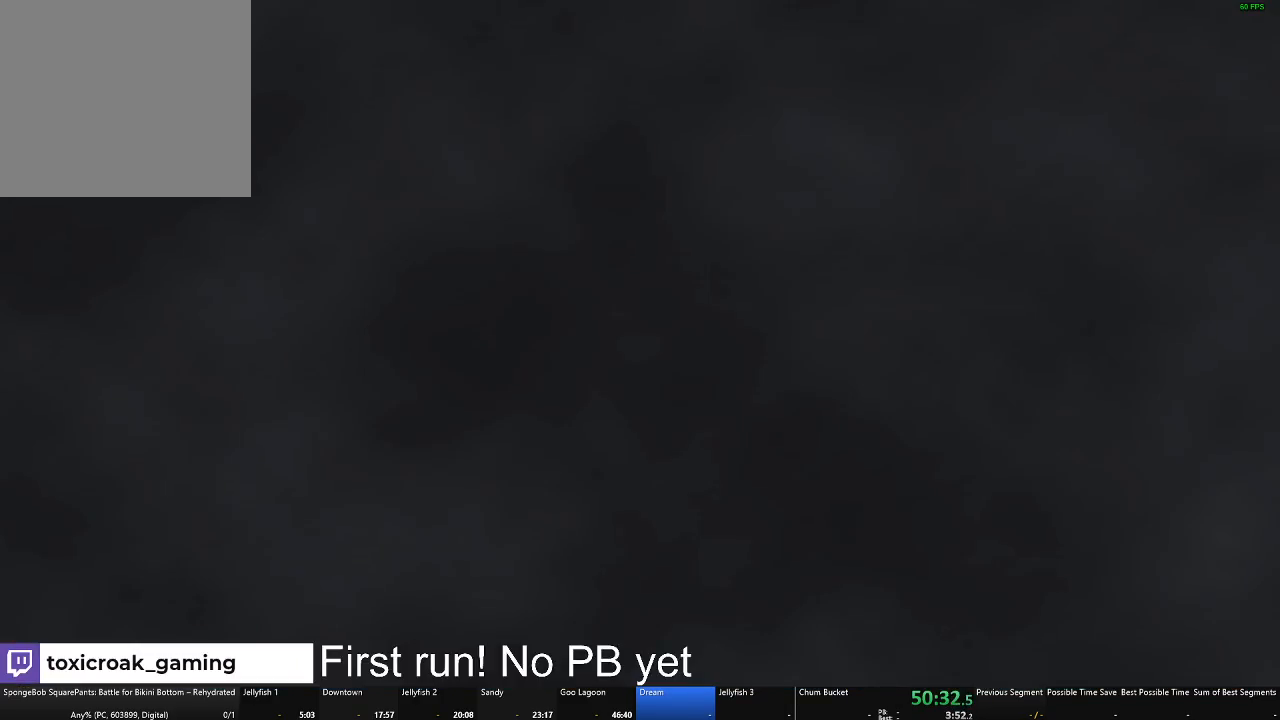
{"buttons": [], "left_stick": "up", "right_stick": "center", "events": []}
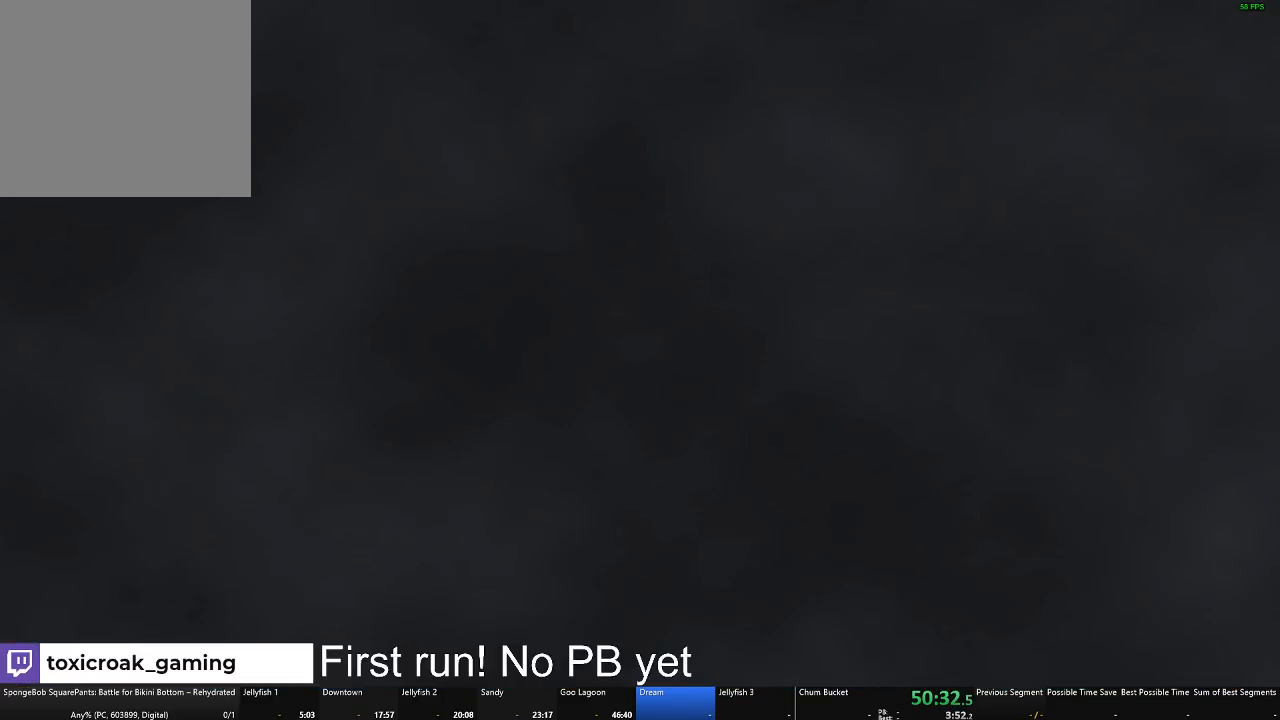
{"buttons": [], "left_stick": "up", "right_stick": "center", "events": []}
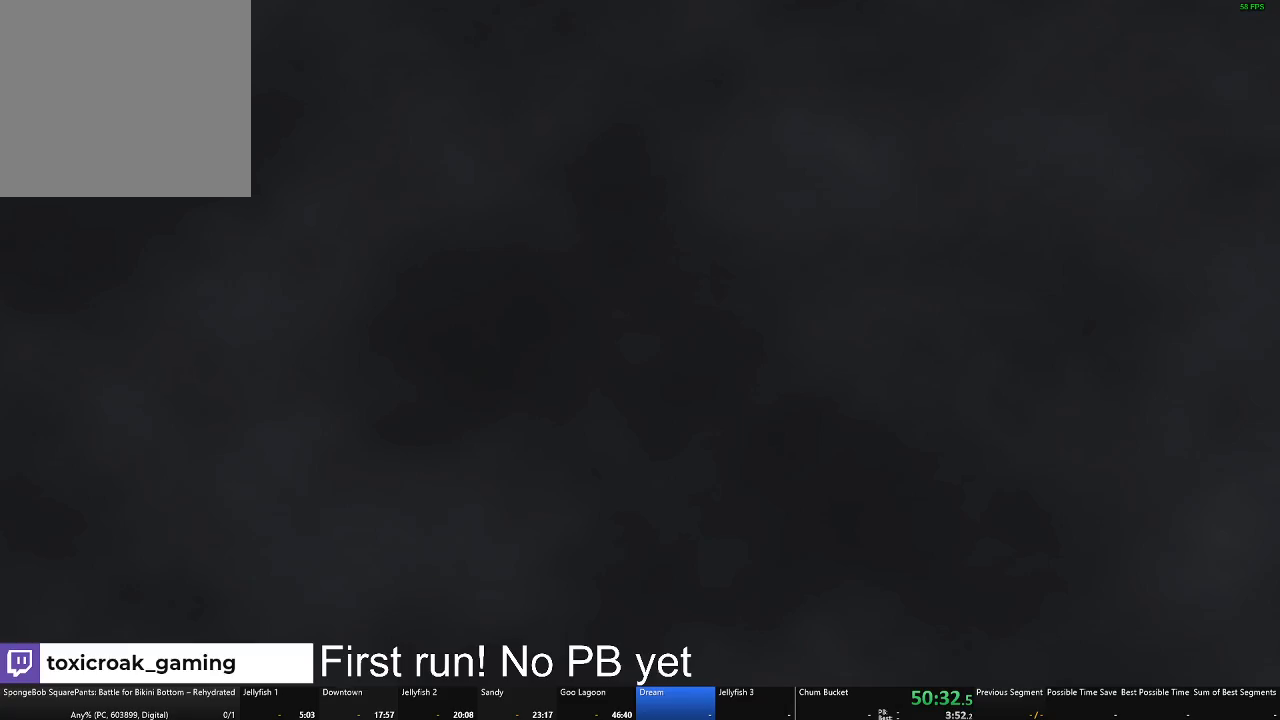
{"buttons": [], "left_stick": "up", "right_stick": "center", "events": [[200, "right_stick", "down"], [267, "right_stick", "down-left"], [484, "right_stick", "center"]]}
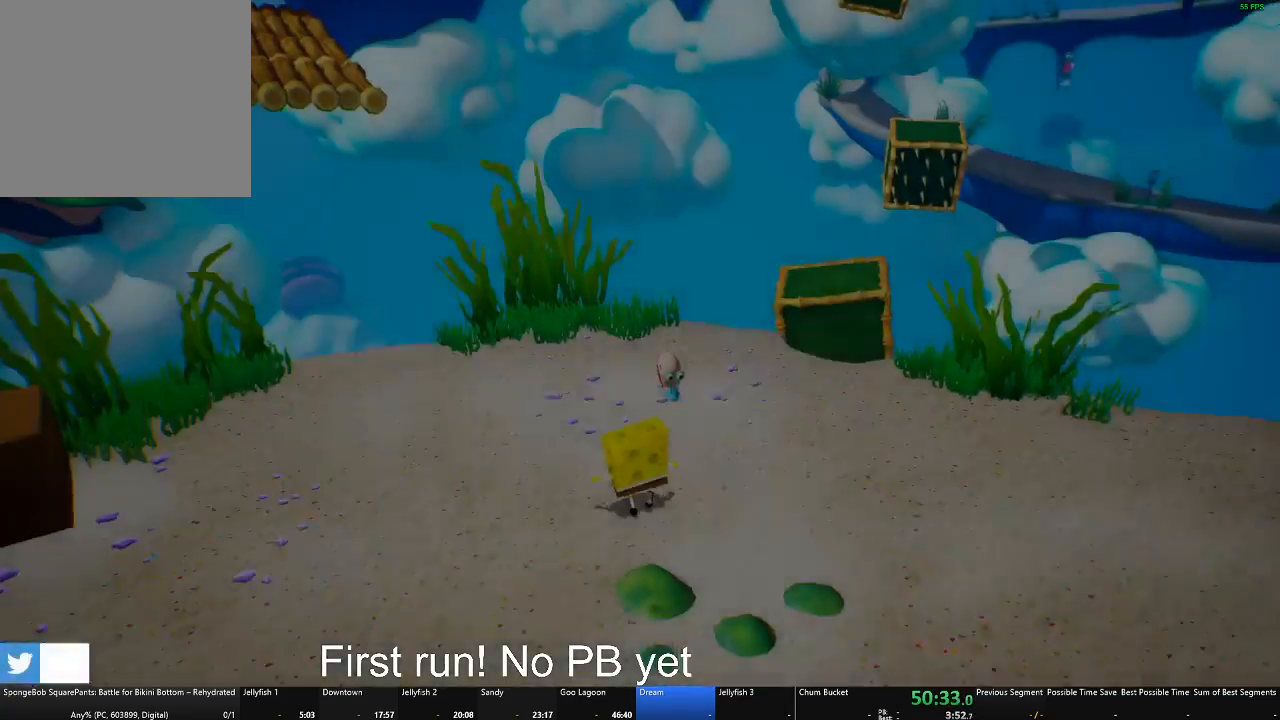
{"buttons": [], "left_stick": "up", "right_stick": "center", "events": [[134, "right_stick", "left"], [401, "right_stick", "center"]]}
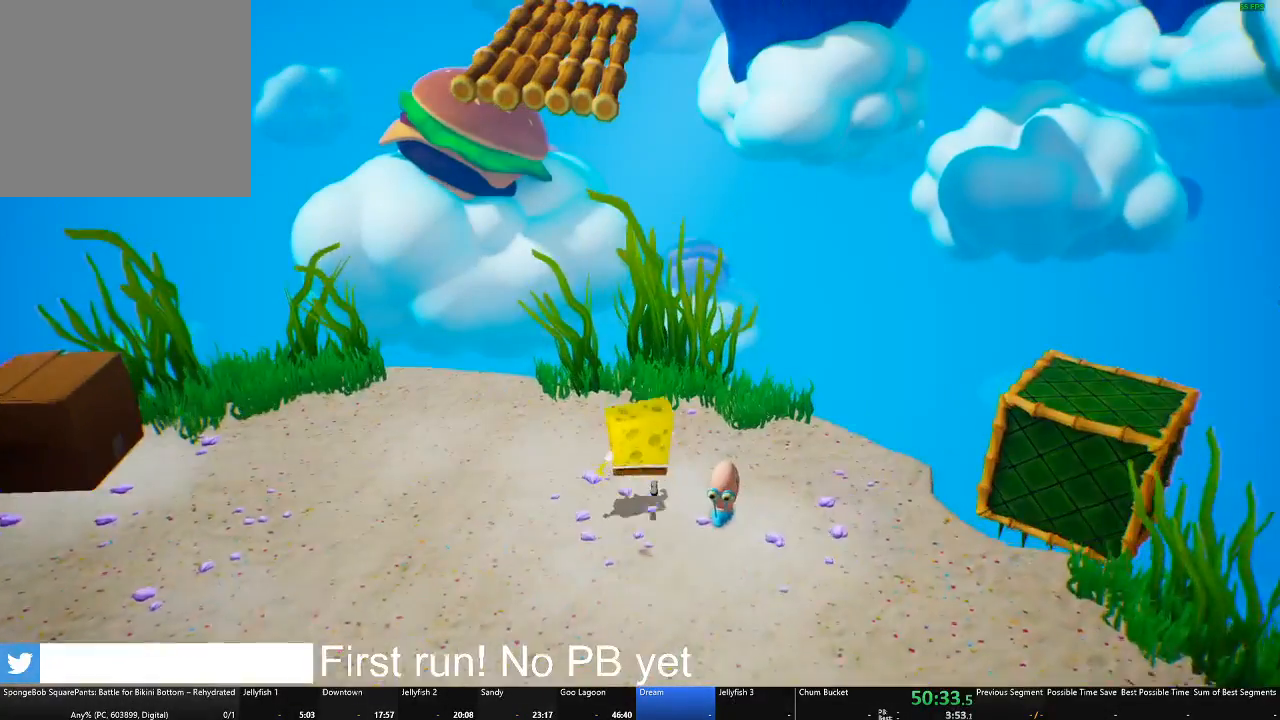
{"buttons": [], "left_stick": "up", "right_stick": "center", "events": []}
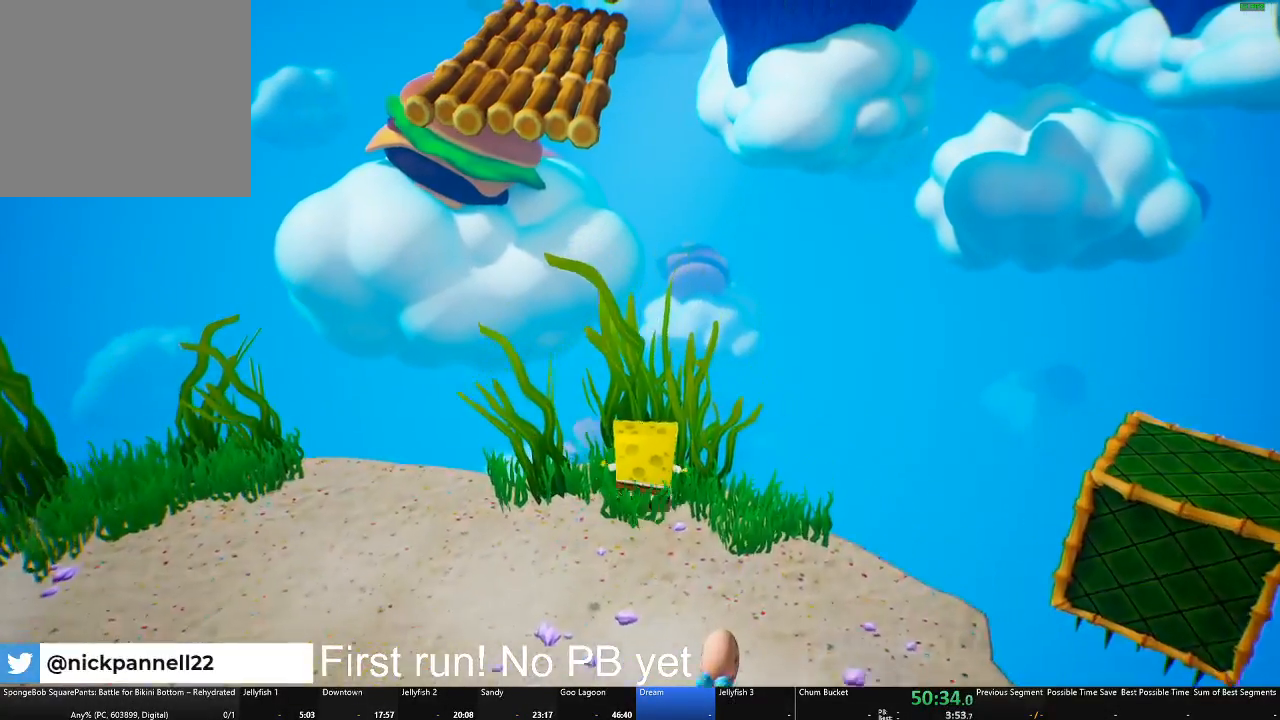
{"buttons": [], "left_stick": "up-left", "right_stick": "center", "events": [[217, "A", "down"], [301, "left_stick", "up-left"], [434, "A", "up"]]}
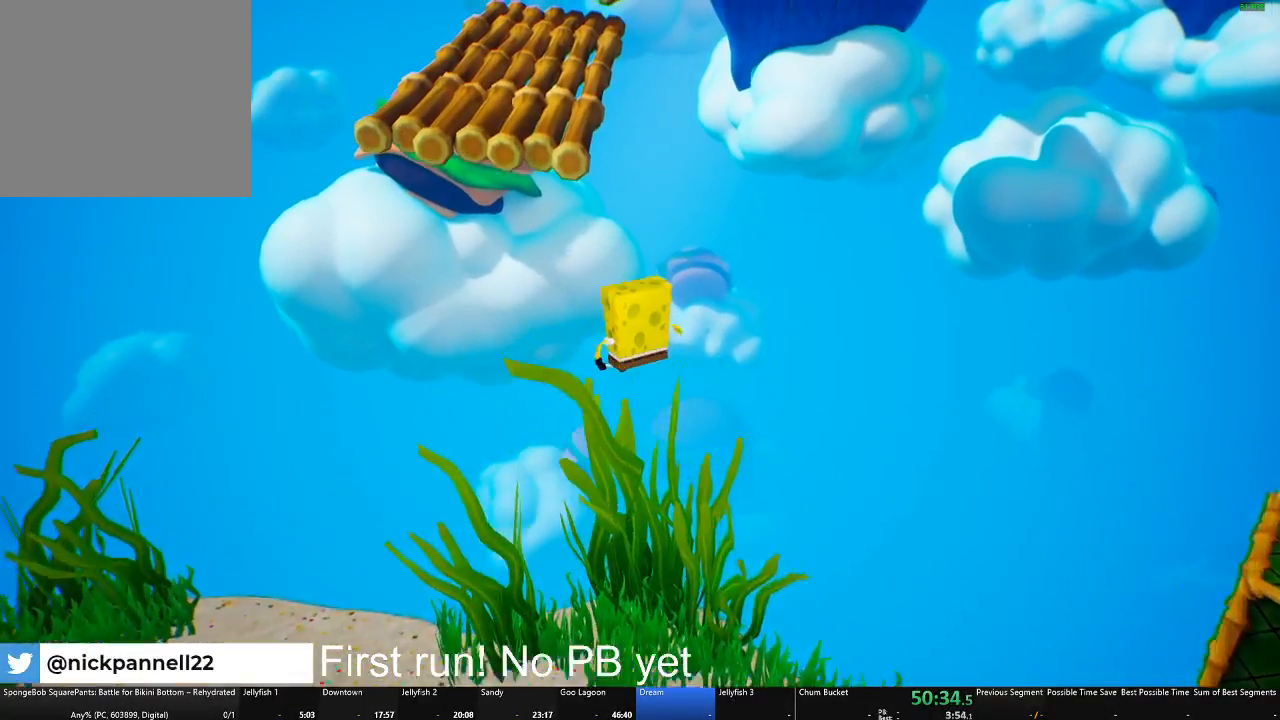
{"buttons": ["X"], "left_stick": "up-left", "right_stick": "center", "events": [[100, "A", "down"], [300, "A", "up"], [417, "X", "down"]]}
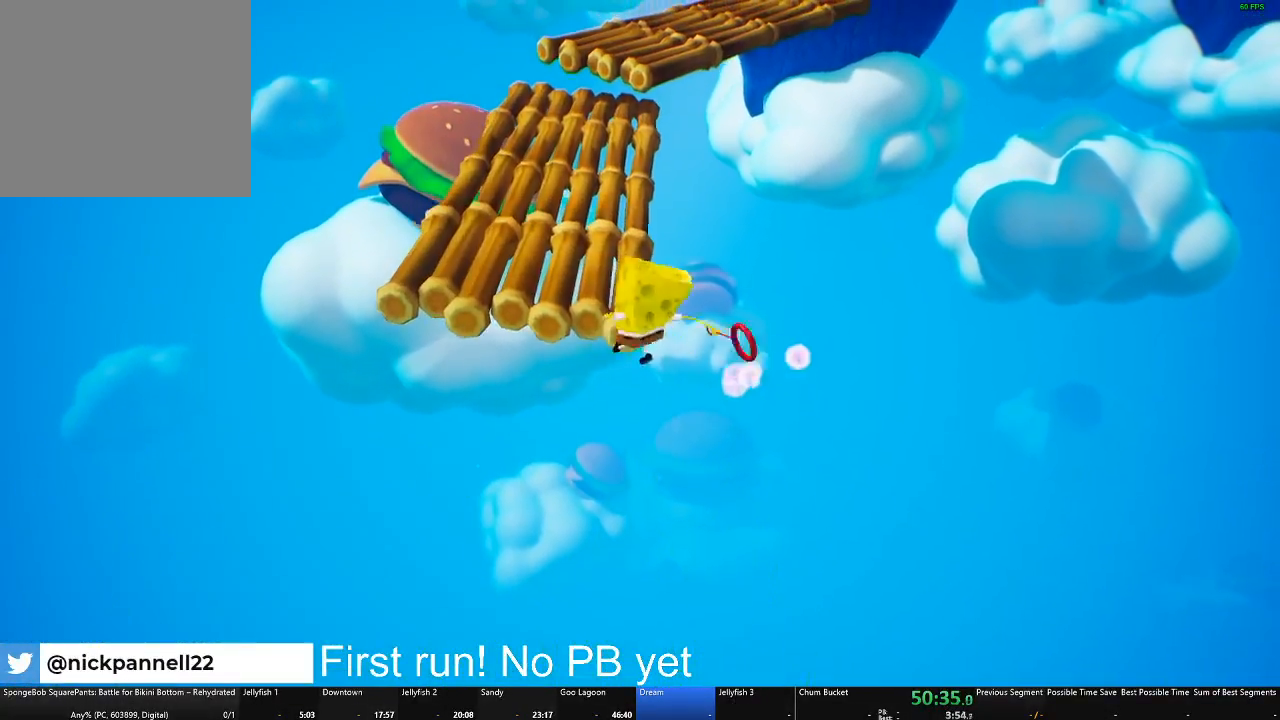
{"buttons": [], "left_stick": "up-left", "right_stick": "center", "events": [[67, "X", "up"]]}
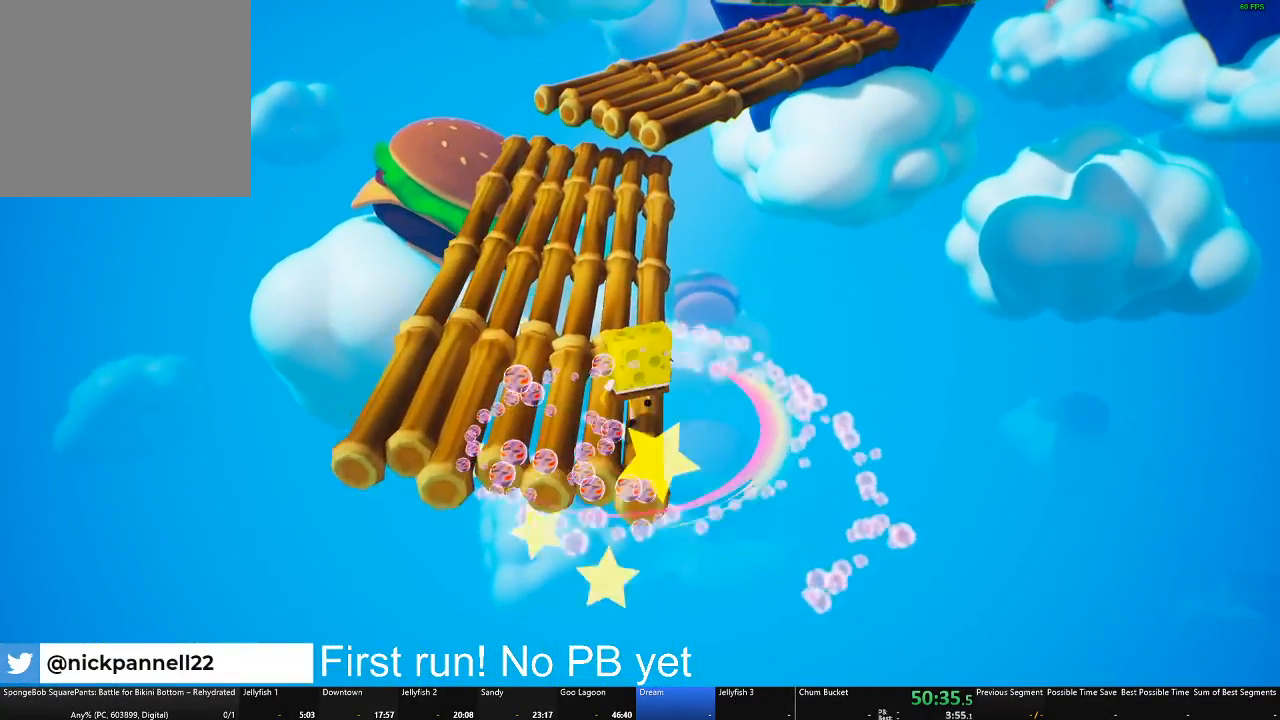
{"buttons": [], "left_stick": "up", "right_stick": "center", "events": [[117, "left_stick", "up"], [133, "right_stick", "right"], [250, "right_stick", "center"]]}
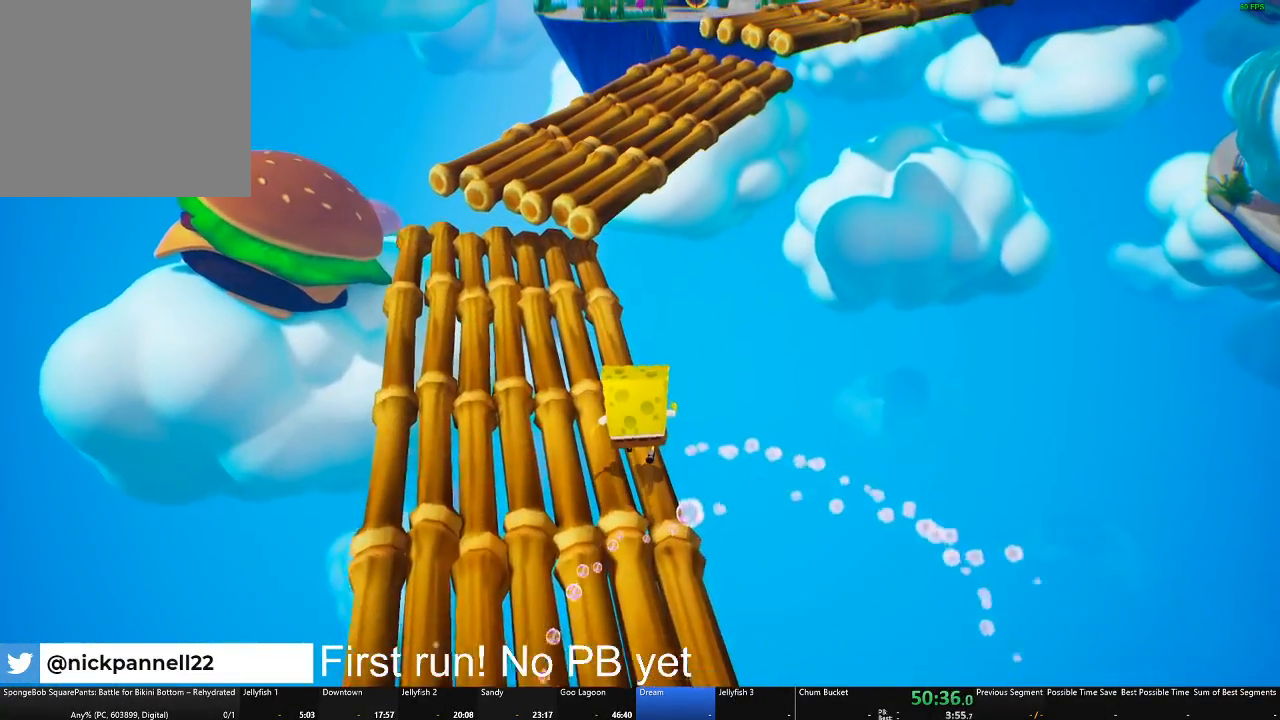
{"buttons": [], "left_stick": "up", "right_stick": "center", "events": [[201, "A", "down"], [317, "A", "up"]]}
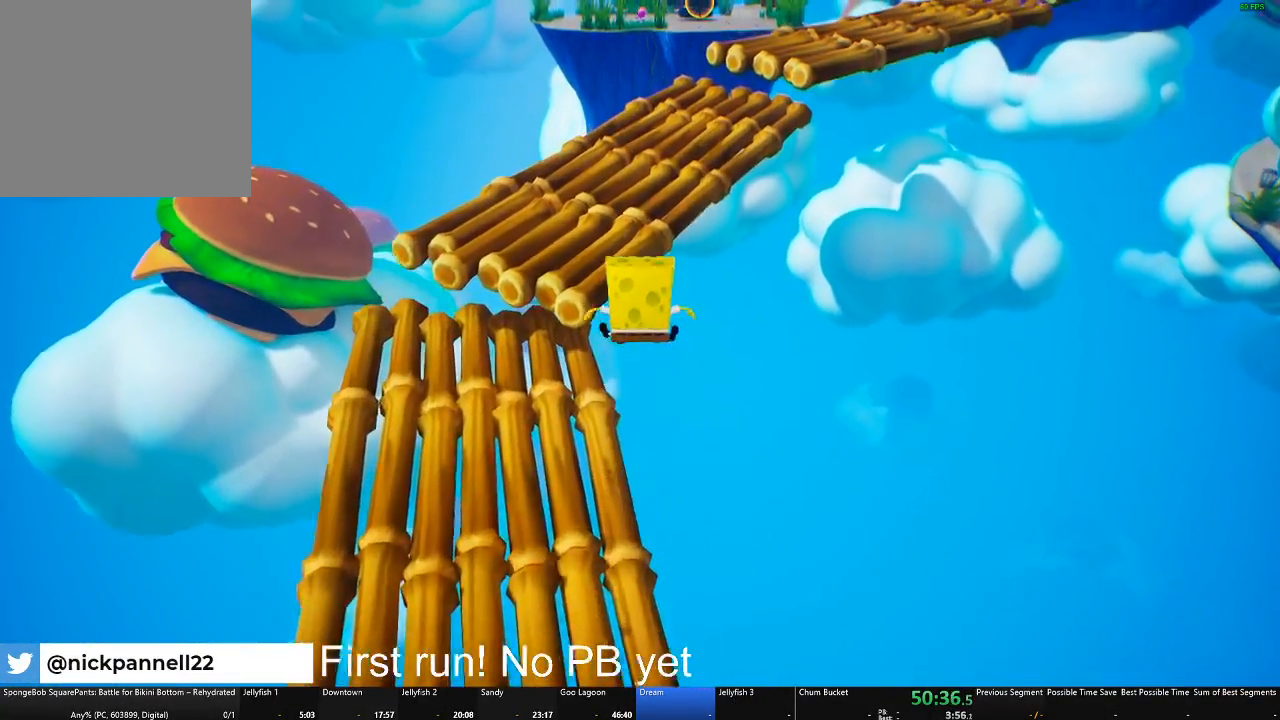
{"buttons": [], "left_stick": "up", "right_stick": "right", "events": [[33, "A", "down"], [167, "A", "up"], [500, "right_stick", "right"]]}
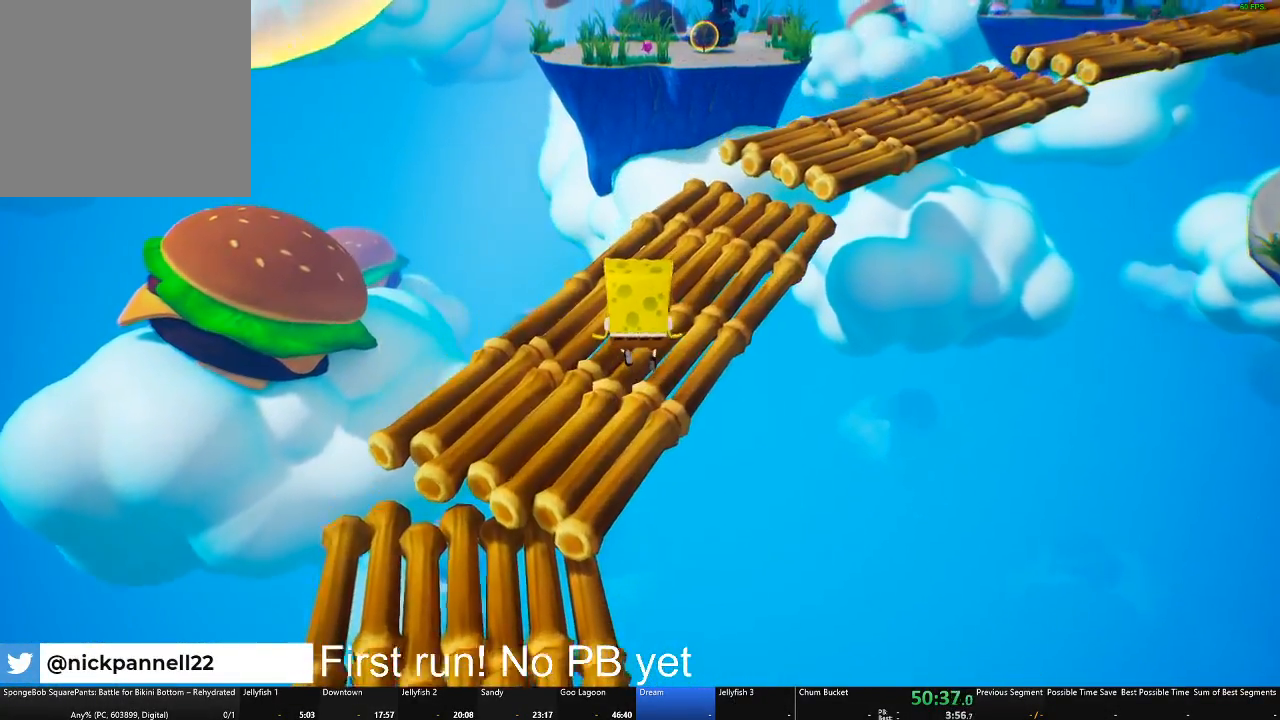
{"buttons": [], "left_stick": "up", "right_stick": "up-right", "events": [[67, "right_stick", "center"], [417, "right_stick", "up-right"]]}
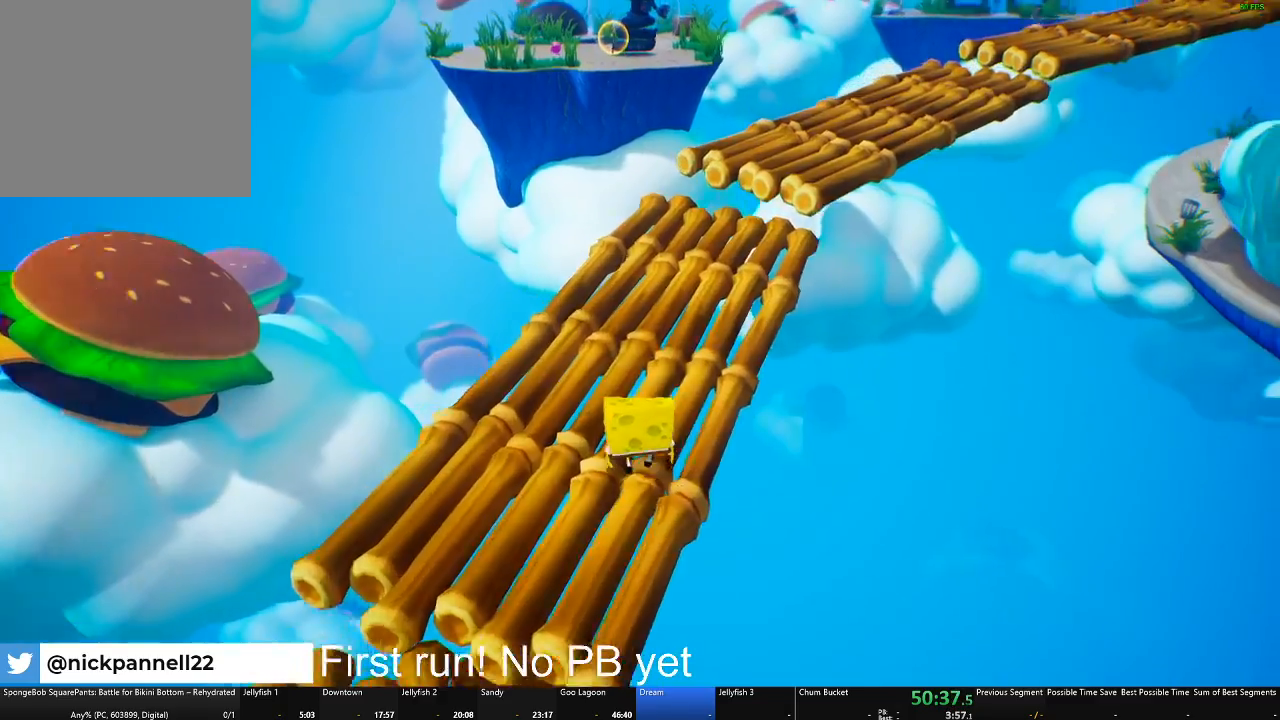
{"buttons": [], "left_stick": "up", "right_stick": "center", "events": [[117, "right_stick", "center"]]}
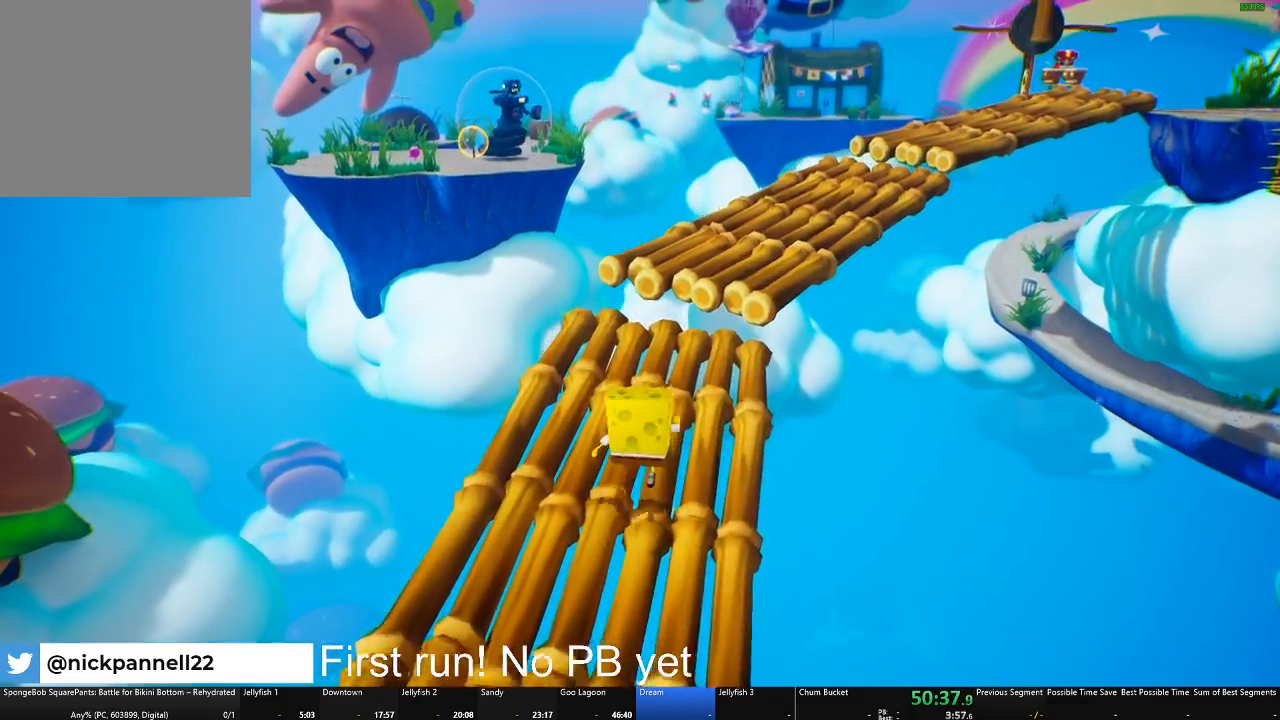
{"buttons": [], "left_stick": "down", "right_stick": "down", "events": [[16, "left_stick", "down"], [500, "right_stick", "down"]]}
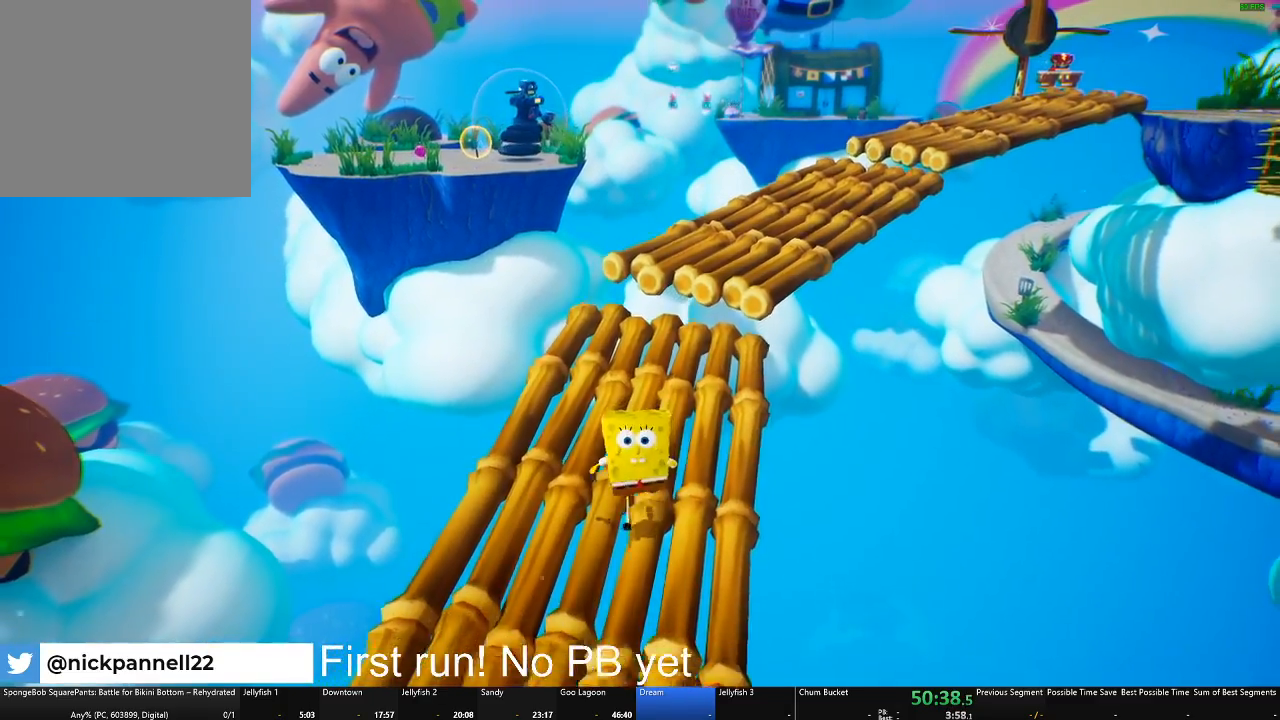
{"buttons": [], "left_stick": "down", "right_stick": "left", "events": [[234, "right_stick", "center"], [451, "right_stick", "left"]]}
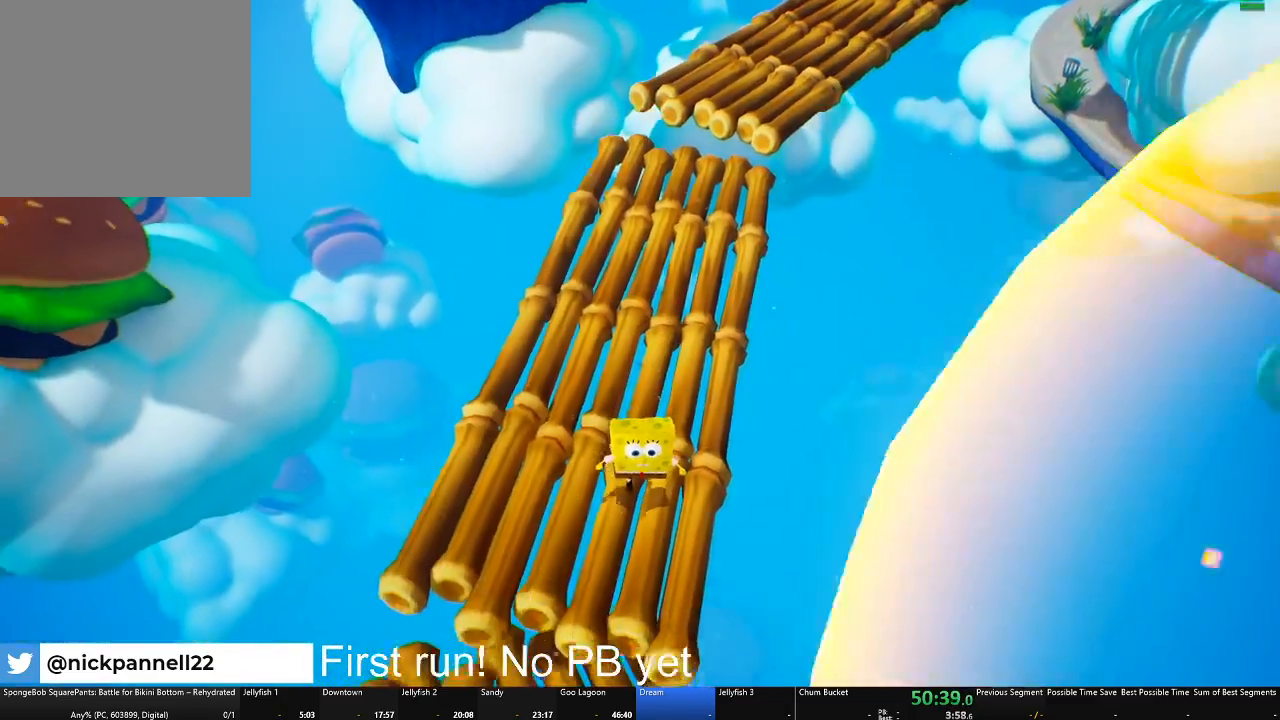
{"buttons": [], "left_stick": "down", "right_stick": "center", "events": [[83, "right_stick", "center"]]}
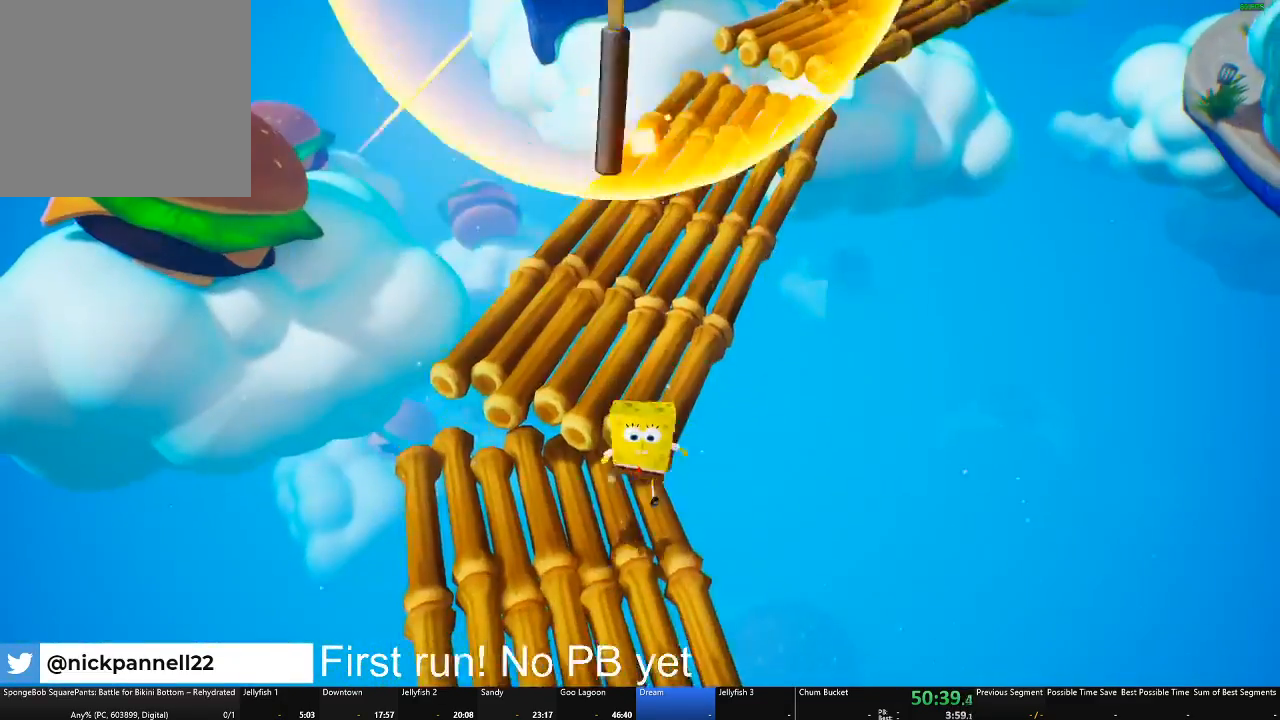
{"buttons": [], "left_stick": "down", "right_stick": "center", "events": [[167, "left_stick", "down-left"], [351, "left_stick", "down"]]}
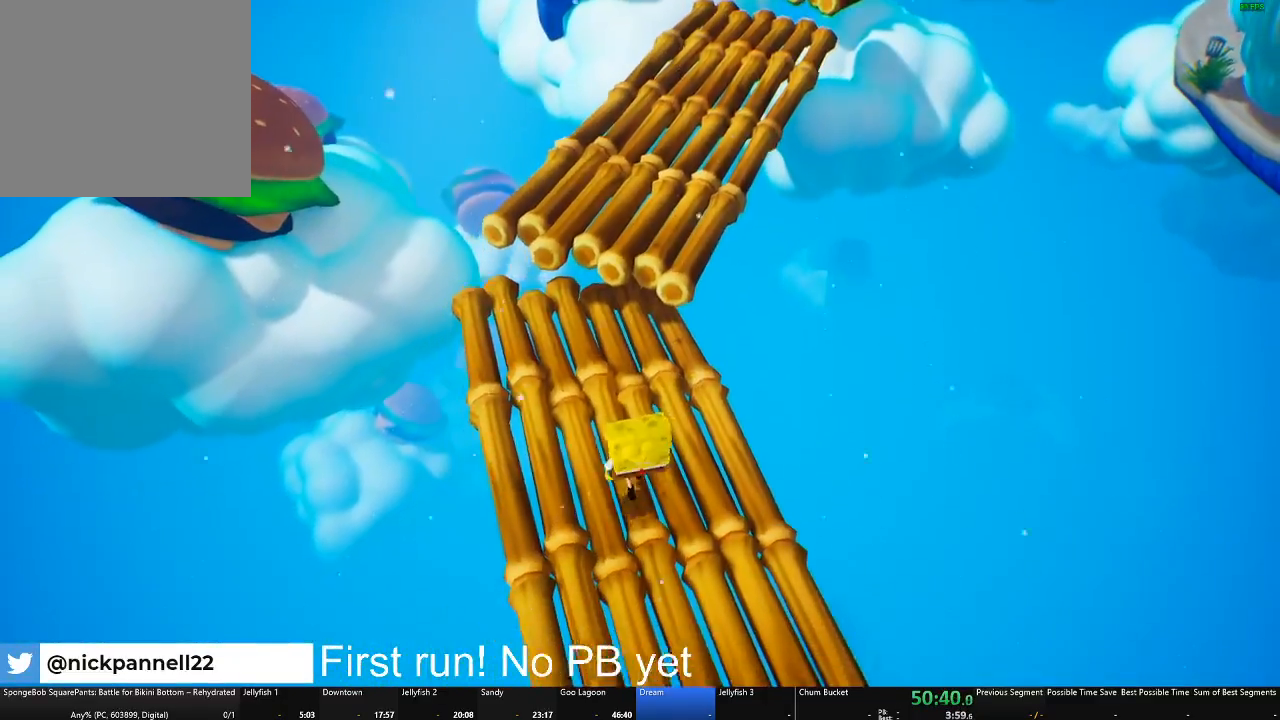
{"buttons": ["Y"], "left_stick": "center", "right_stick": "center", "events": [[50, "left_stick", "down-right"], [150, "Y", "down"], [150, "left_stick", "center"]]}
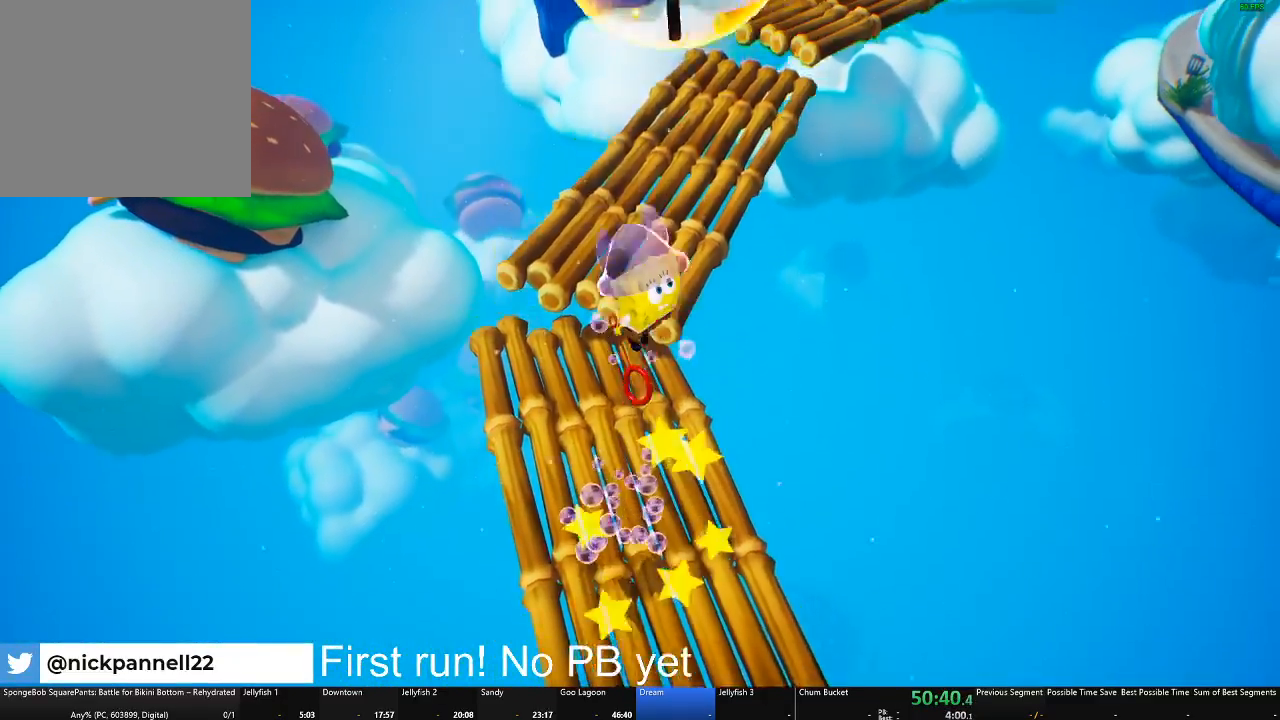
{"buttons": ["B"], "left_stick": "center", "right_stick": "center", "events": [[84, "Y", "up"], [184, "B", "down"]]}
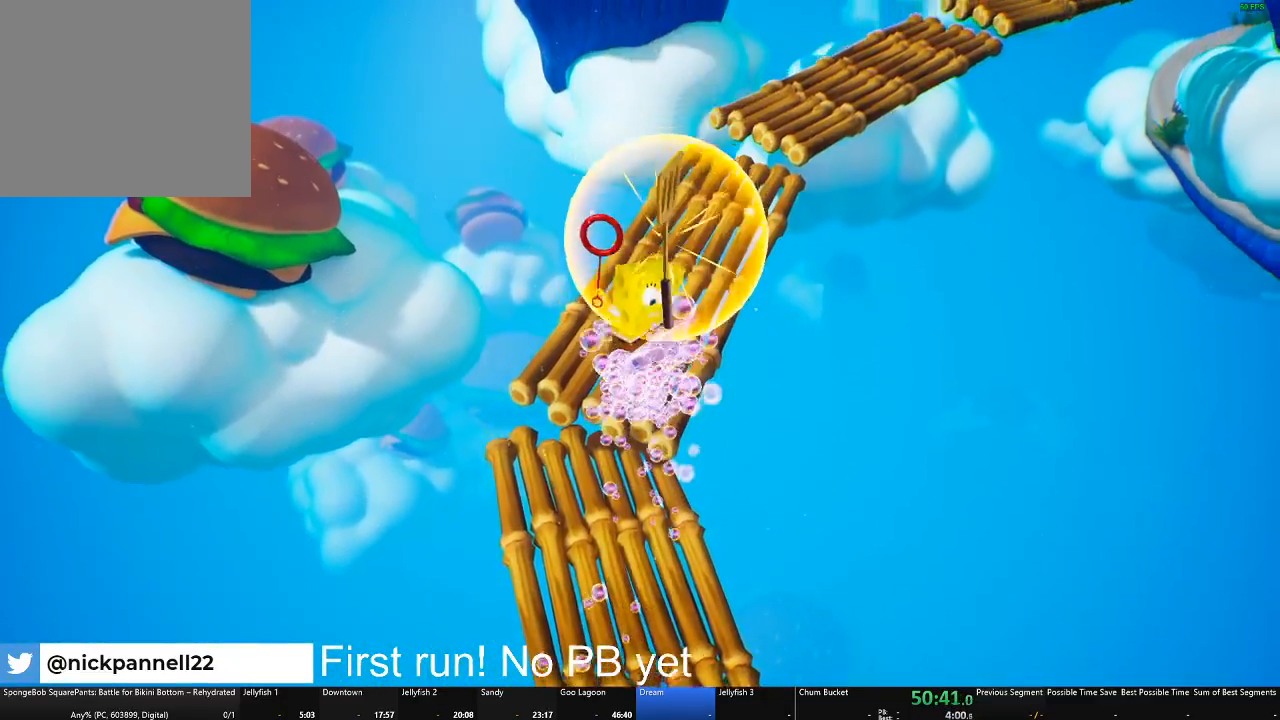
{"buttons": [], "left_stick": "center", "right_stick": "center", "events": [[150, "B", "up"]]}
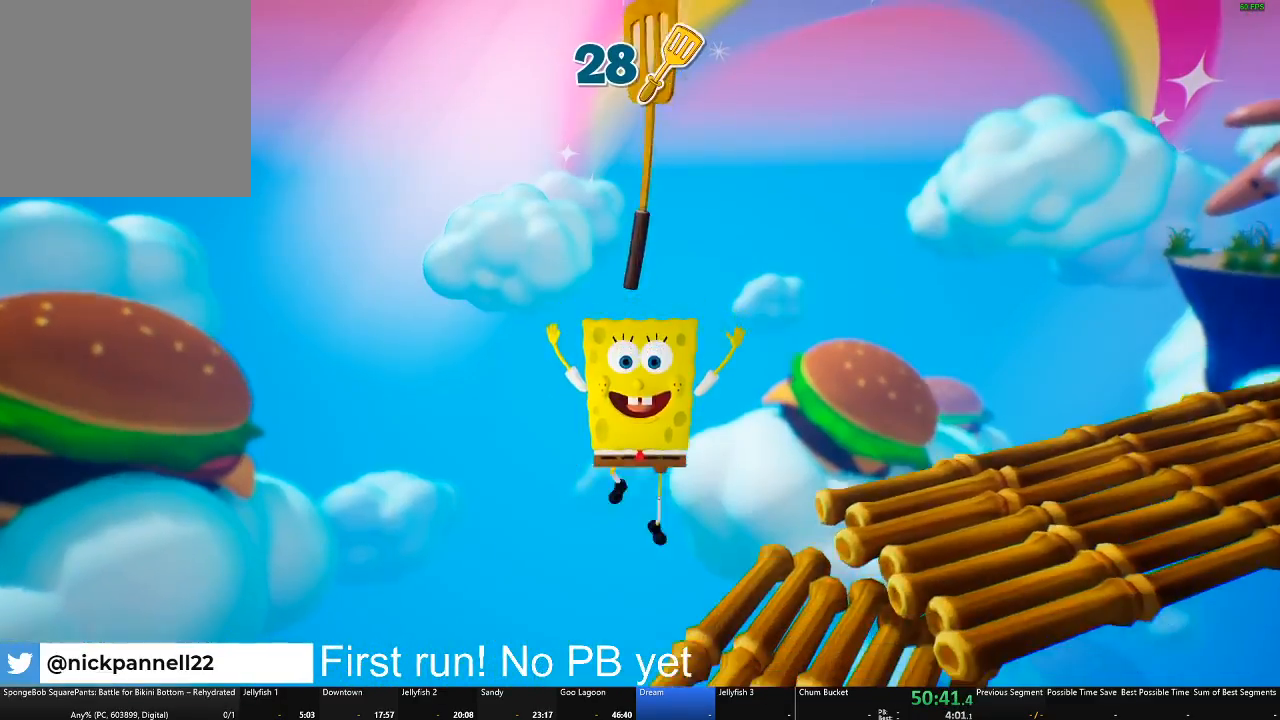
{"buttons": [], "left_stick": "up", "right_stick": "center", "events": [[250, "left_stick", "up"]]}
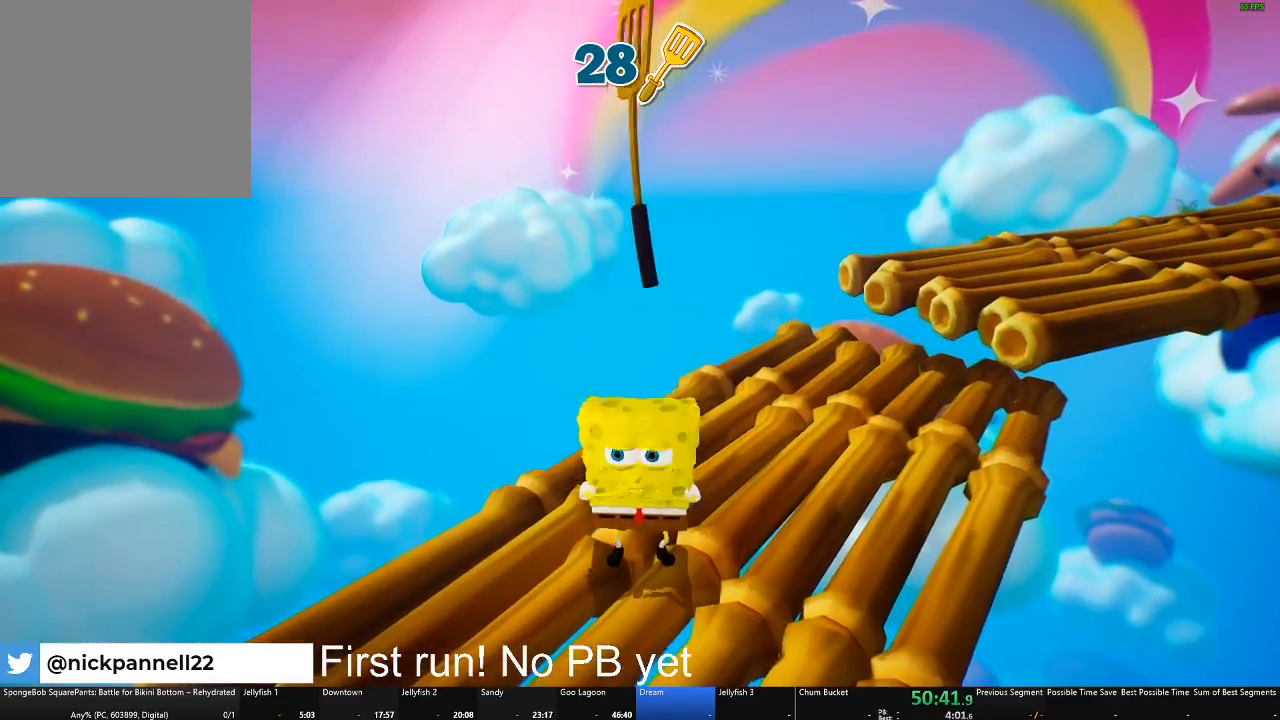
{"buttons": [], "left_stick": "up", "right_stick": "center", "events": []}
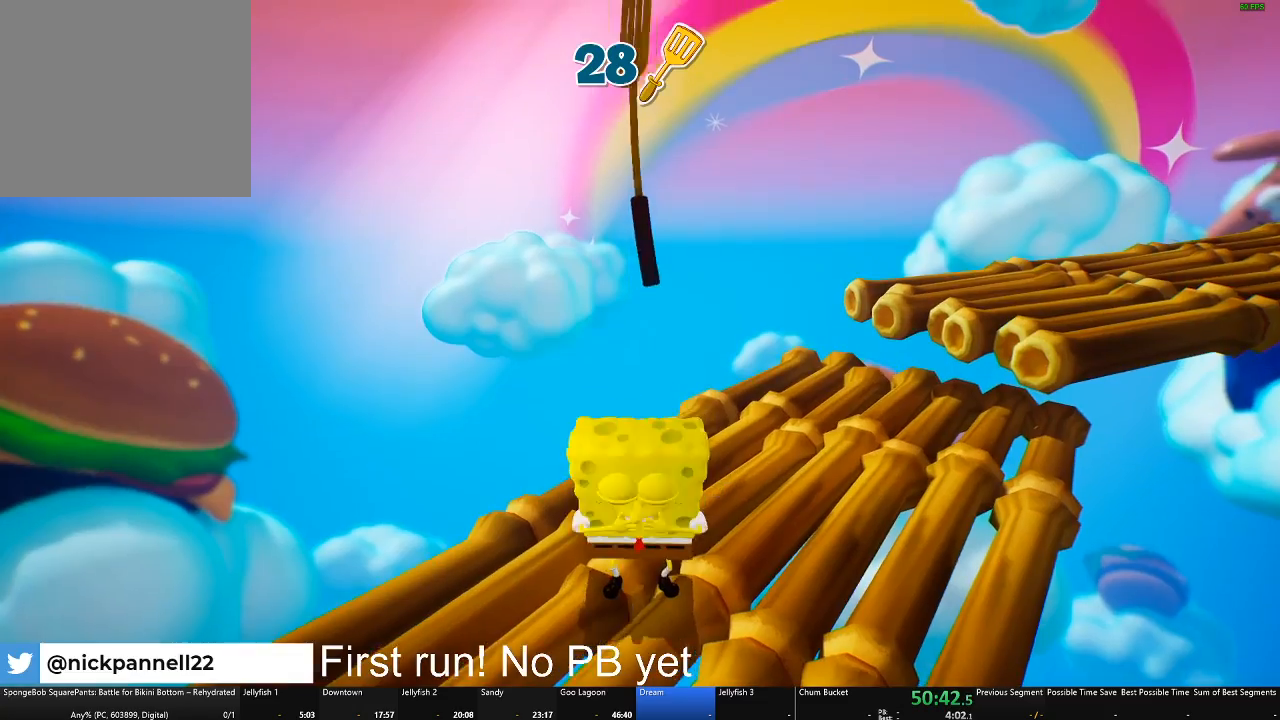
{"buttons": [], "left_stick": "up", "right_stick": "center", "events": []}
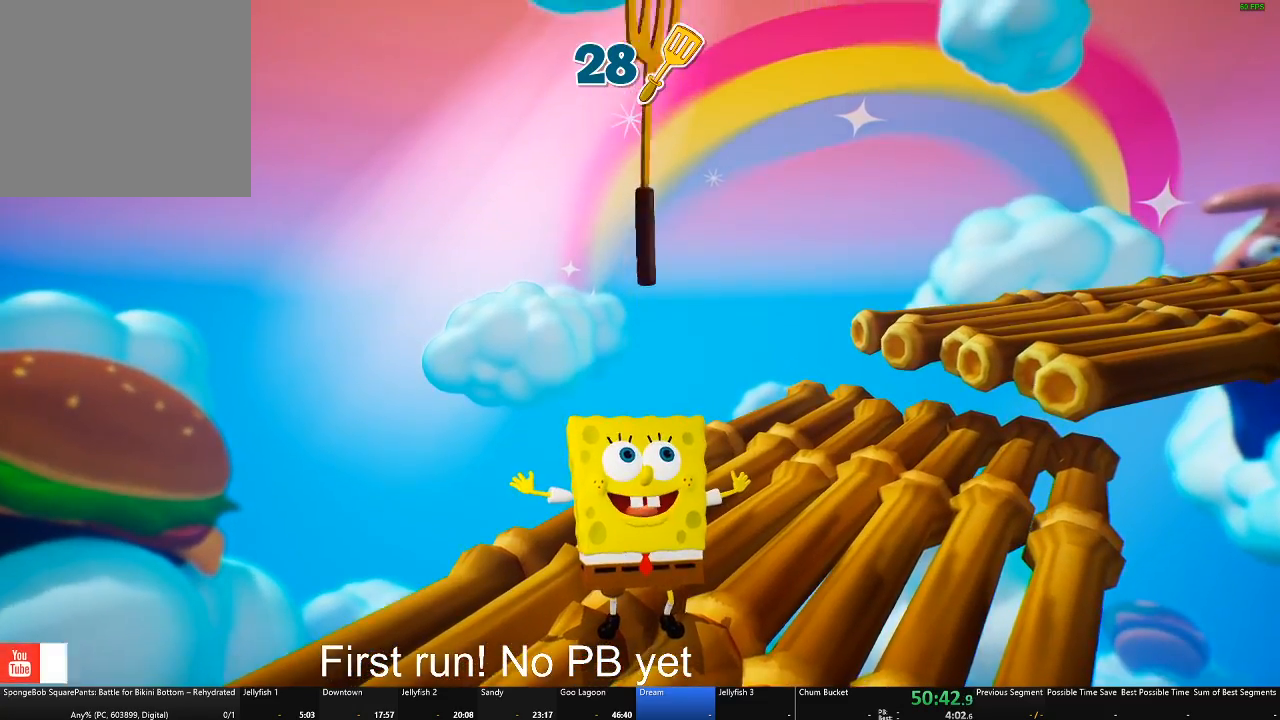
{"buttons": [], "left_stick": "up", "right_stick": "center", "events": []}
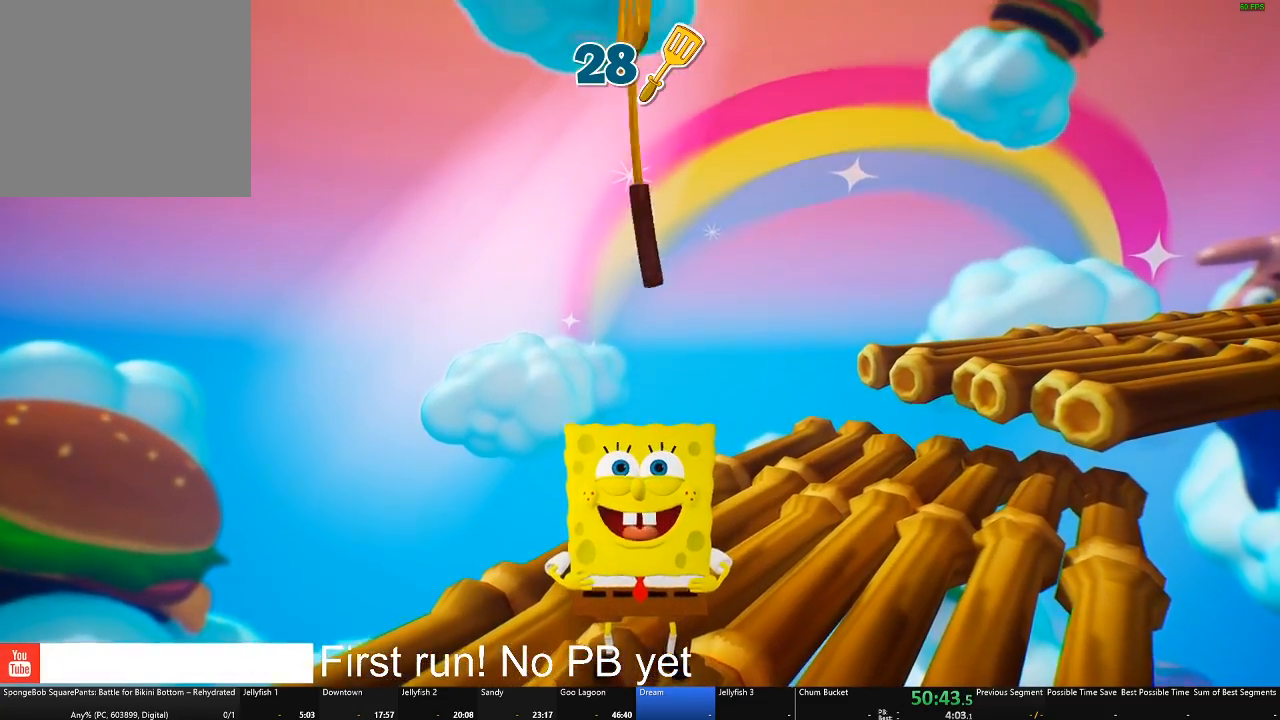
{"buttons": [], "left_stick": "up", "right_stick": "center", "events": []}
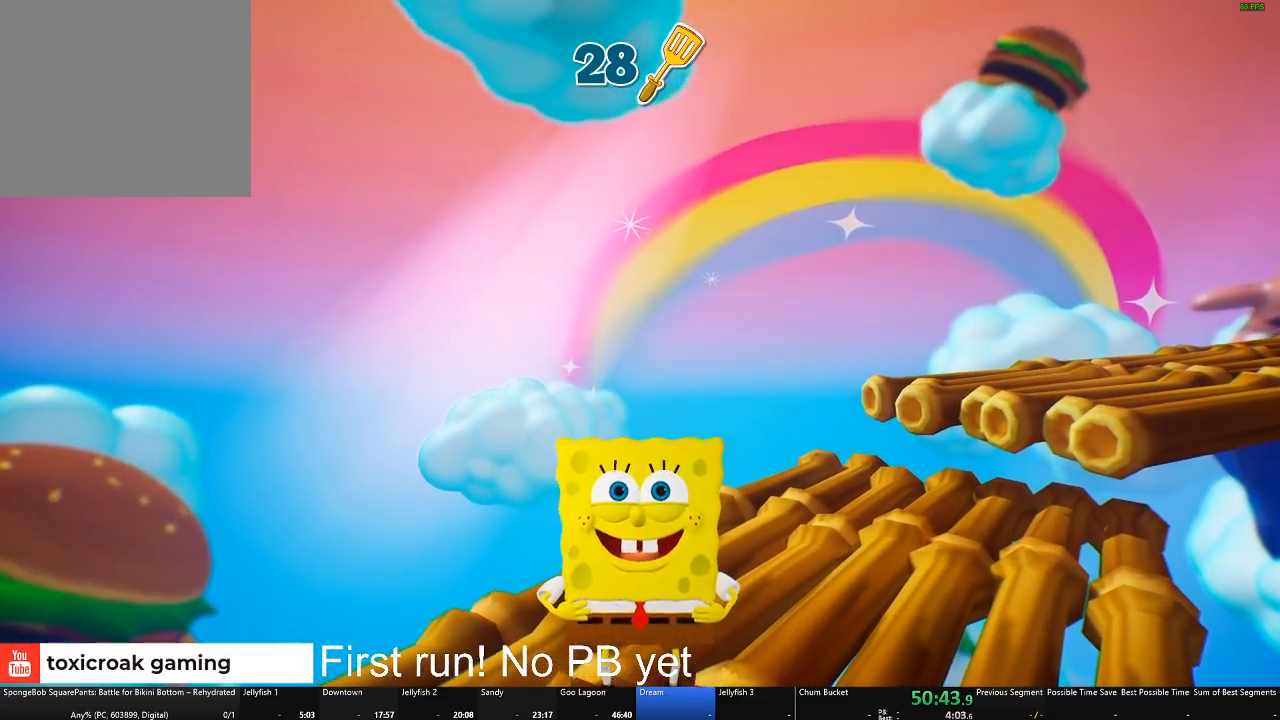
{"buttons": [], "left_stick": "up", "right_stick": "center", "events": []}